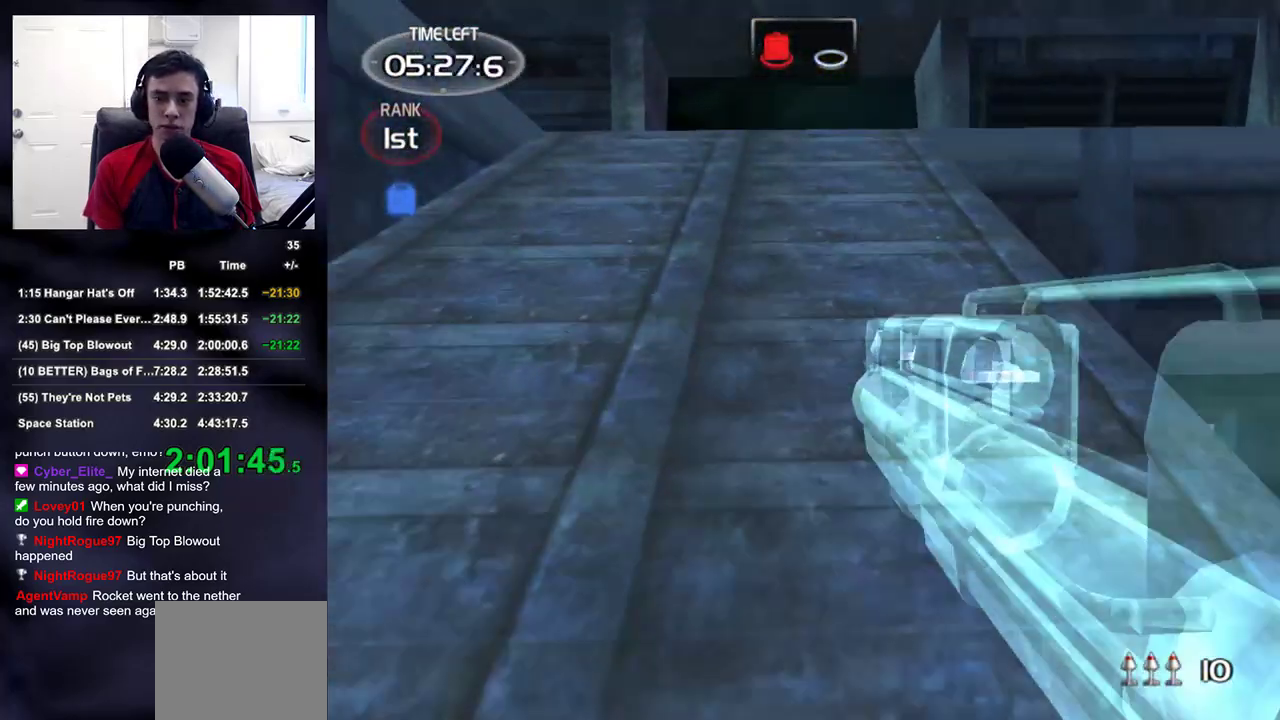
Gameplay with a controller (PlayStation layout); each line is a JSON object with the inputs held at the frame after it. "events" lists button and stick changes between this image and that frame as [ms after this image, input, new state], when the widget could be followed in between.
{"buttons": [], "left_stick": "up", "right_stick": "left", "events": [[133, "right_stick", "left"]]}
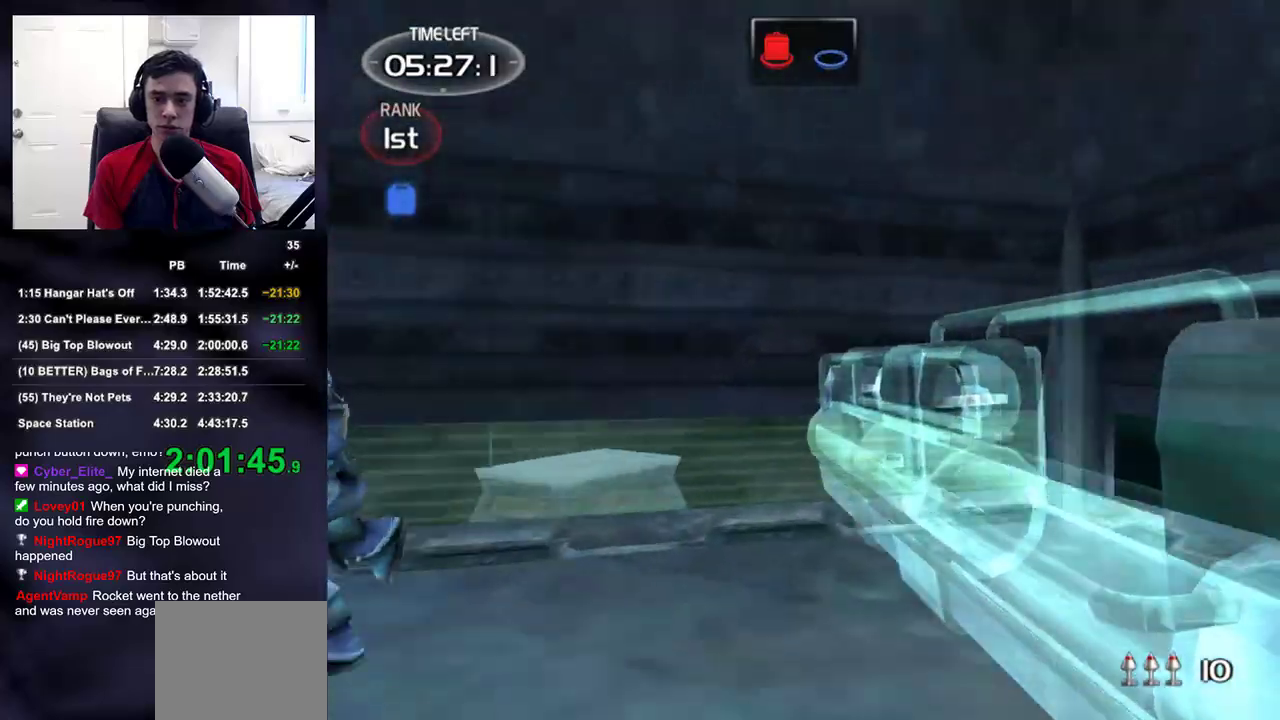
{"buttons": [], "left_stick": "up", "right_stick": "center", "events": [[17, "left_stick", "up-left"], [300, "right_stick", "down-left"], [350, "left_stick", "up"], [483, "right_stick", "center"]]}
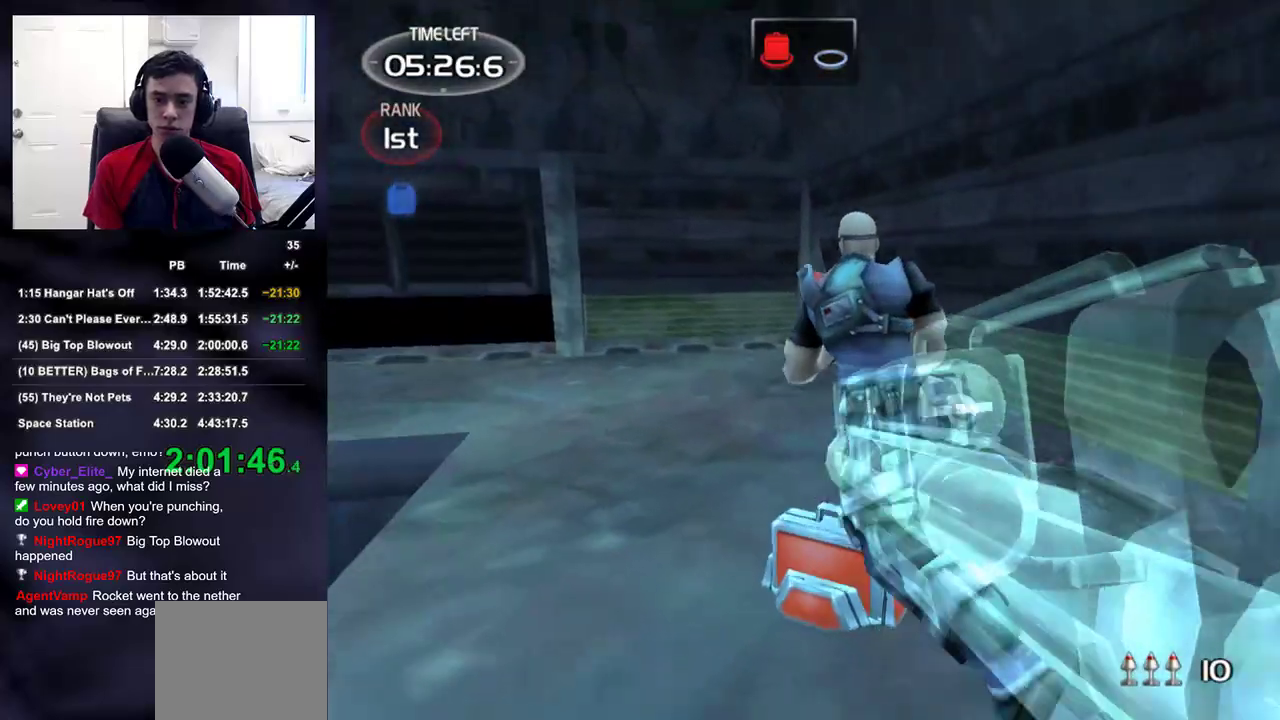
{"buttons": [], "left_stick": "up-right", "right_stick": "left", "events": [[50, "right_stick", "left"], [100, "right_stick", "center"], [200, "right_stick", "left"], [433, "left_stick", "up-right"]]}
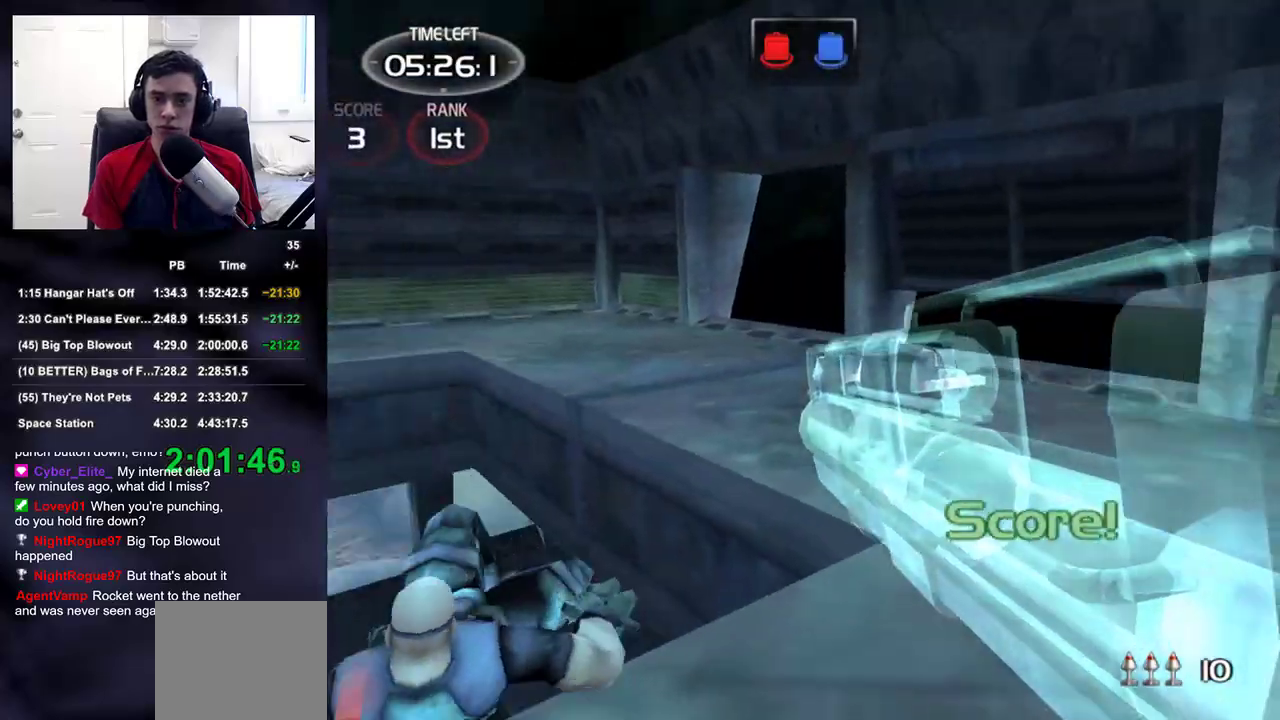
{"buttons": [], "left_stick": "up-left", "right_stick": "center", "events": [[83, "left_stick", "down-right"], [133, "left_stick", "down-left"], [233, "left_stick", "up-left"], [483, "right_stick", "center"]]}
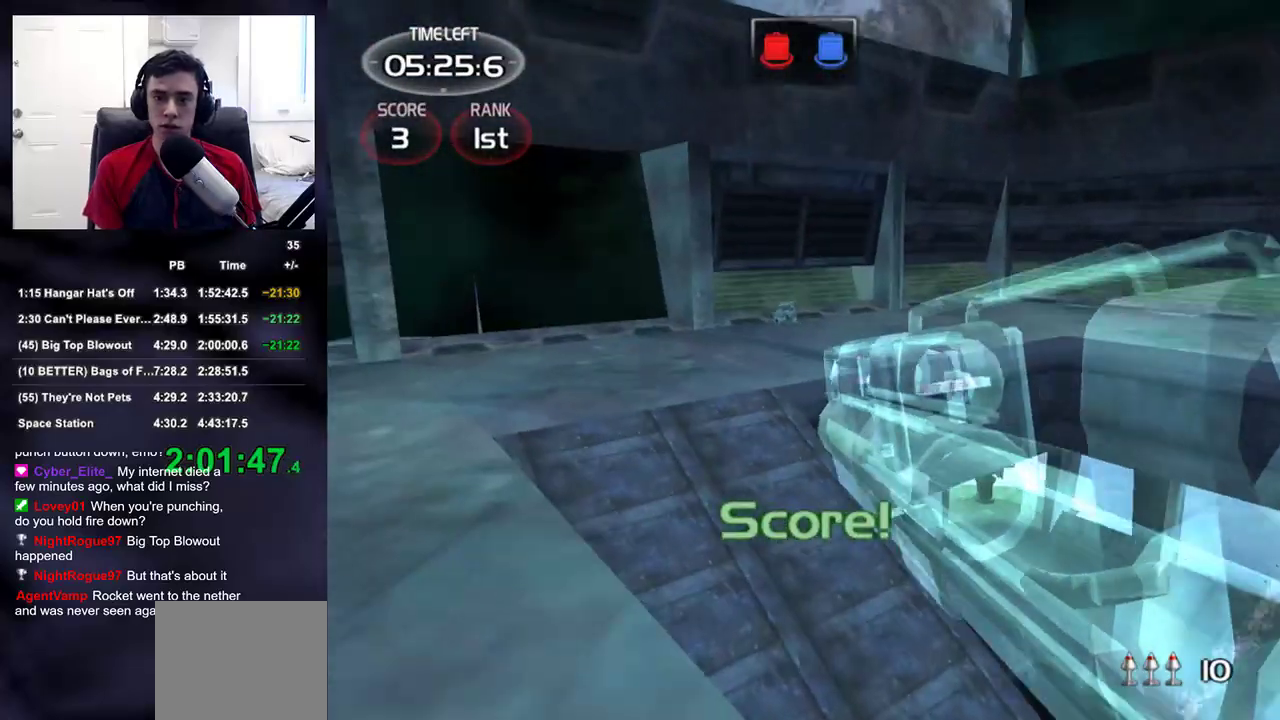
{"buttons": [], "left_stick": "up-left", "right_stick": "center", "events": [[283, "right_stick", "down-right"], [417, "right_stick", "center"]]}
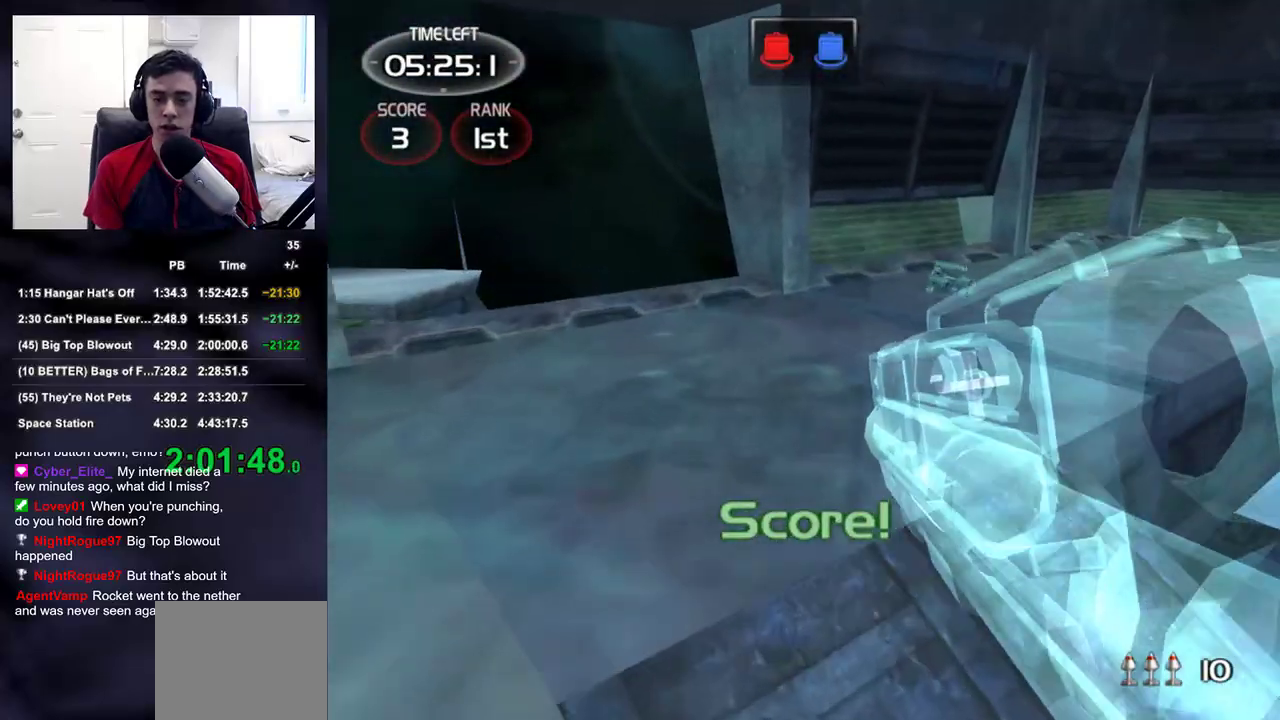
{"buttons": [], "left_stick": "up-left", "right_stick": "center", "events": []}
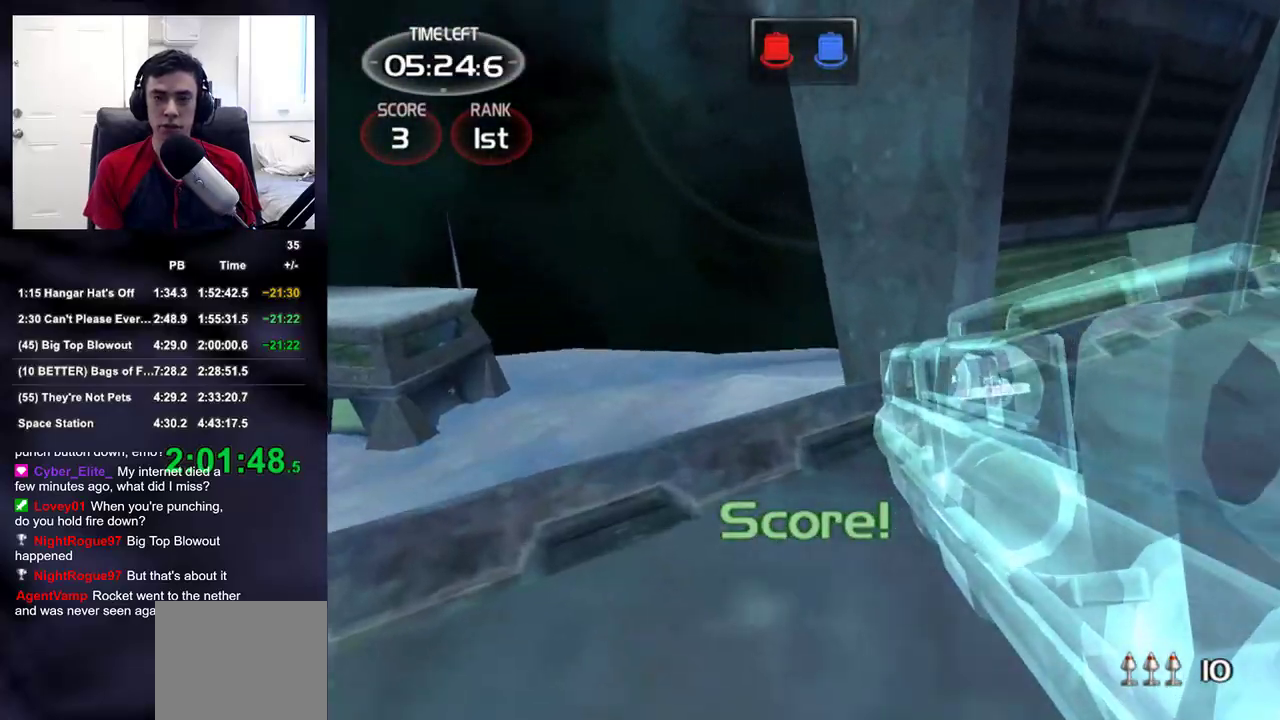
{"buttons": [], "left_stick": "up-left", "right_stick": "left", "events": [[333, "right_stick", "right"], [450, "right_stick", "center"], [500, "right_stick", "left"]]}
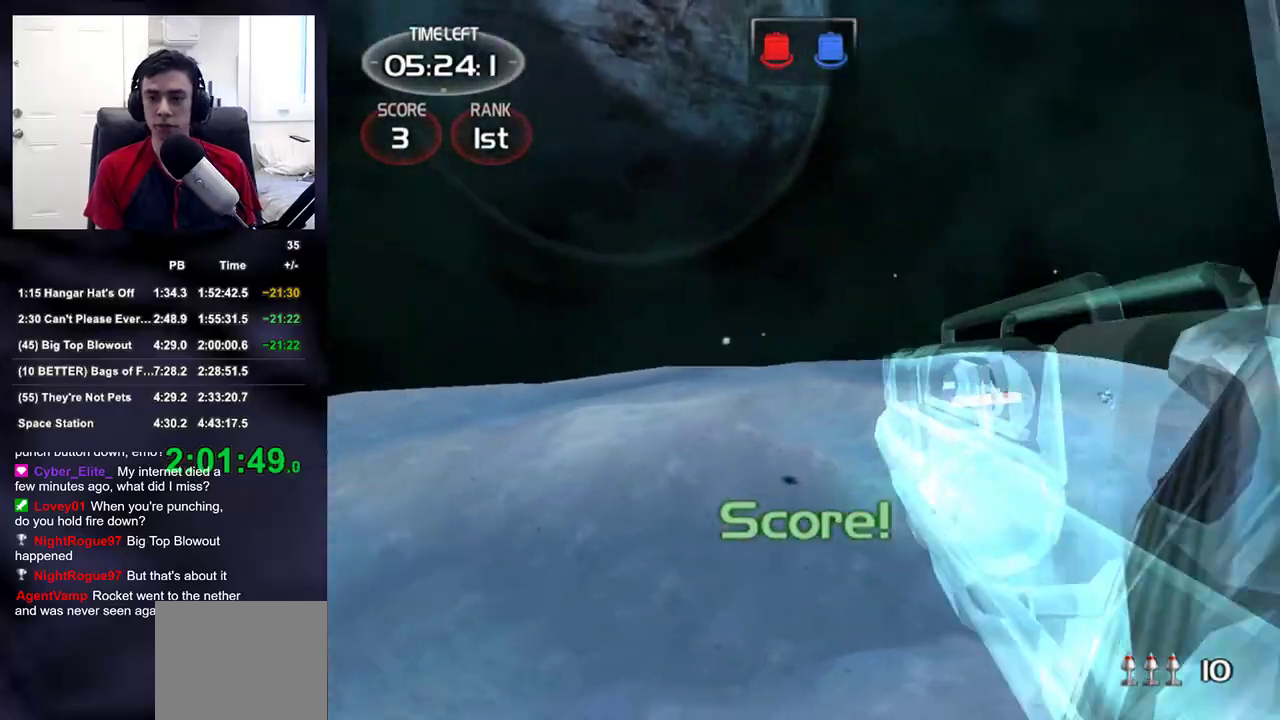
{"buttons": [], "left_stick": "up-left", "right_stick": "center", "events": [[183, "right_stick", "right"], [317, "right_stick", "left"], [467, "right_stick", "center"]]}
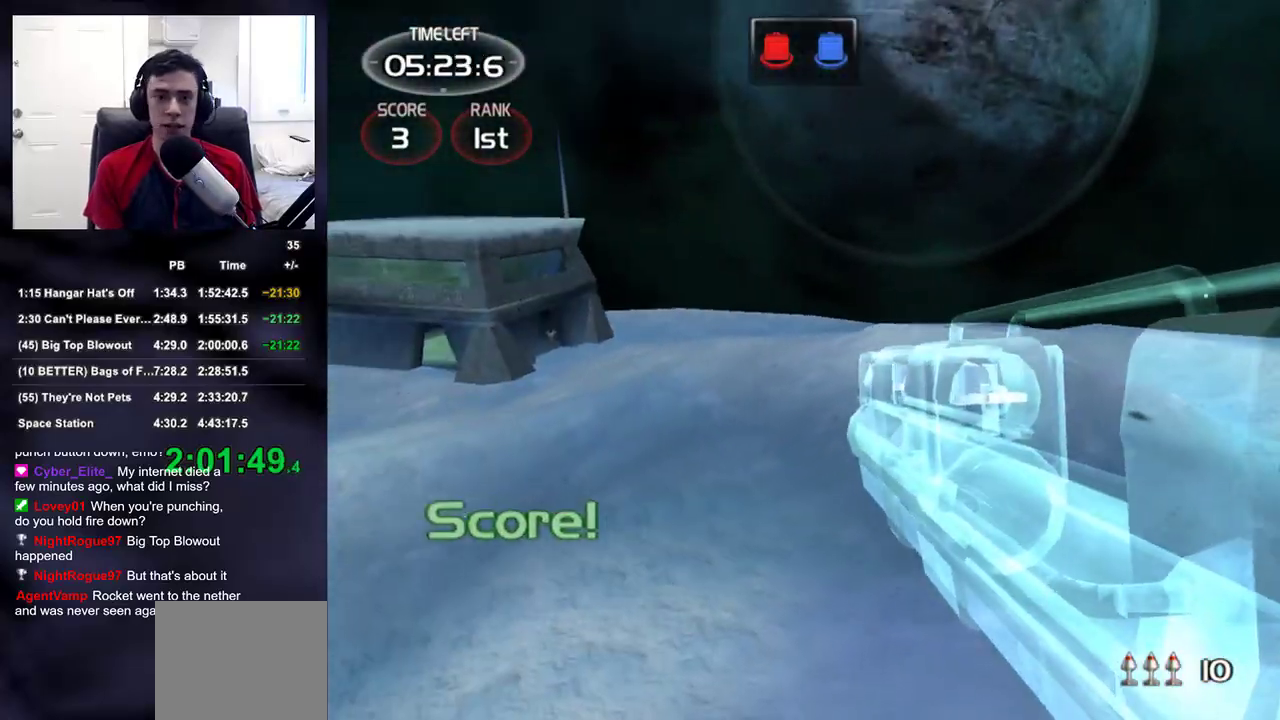
{"buttons": [], "left_stick": "up-left", "right_stick": "center", "events": [[183, "right_stick", "up"], [267, "right_stick", "center"]]}
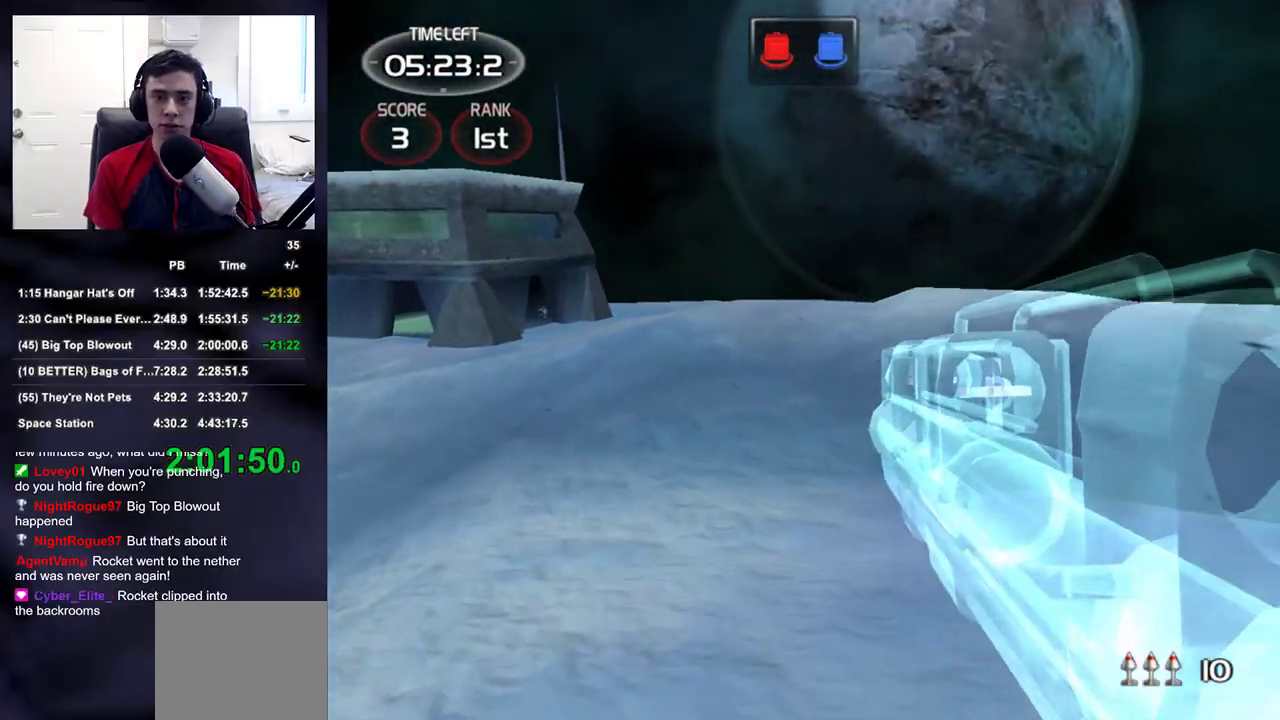
{"buttons": [], "left_stick": "up-left", "right_stick": "center", "events": []}
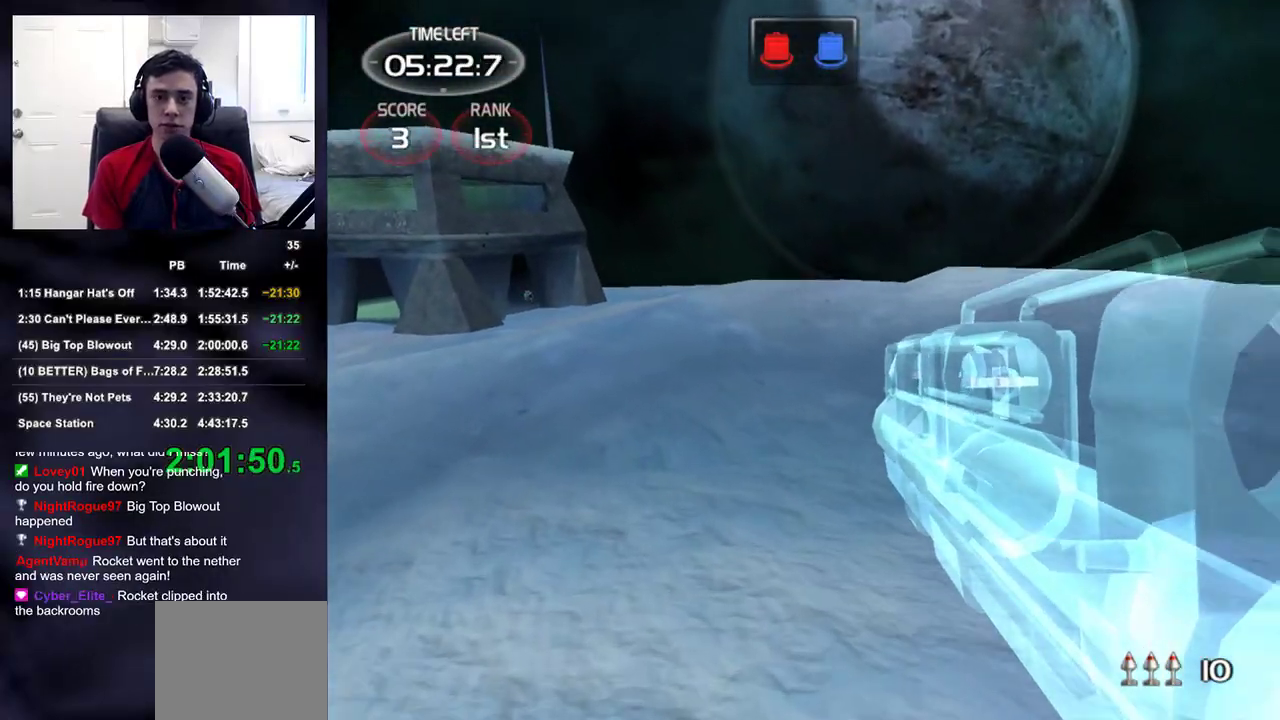
{"buttons": [], "left_stick": "up", "right_stick": "center", "events": [[133, "left_stick", "up"]]}
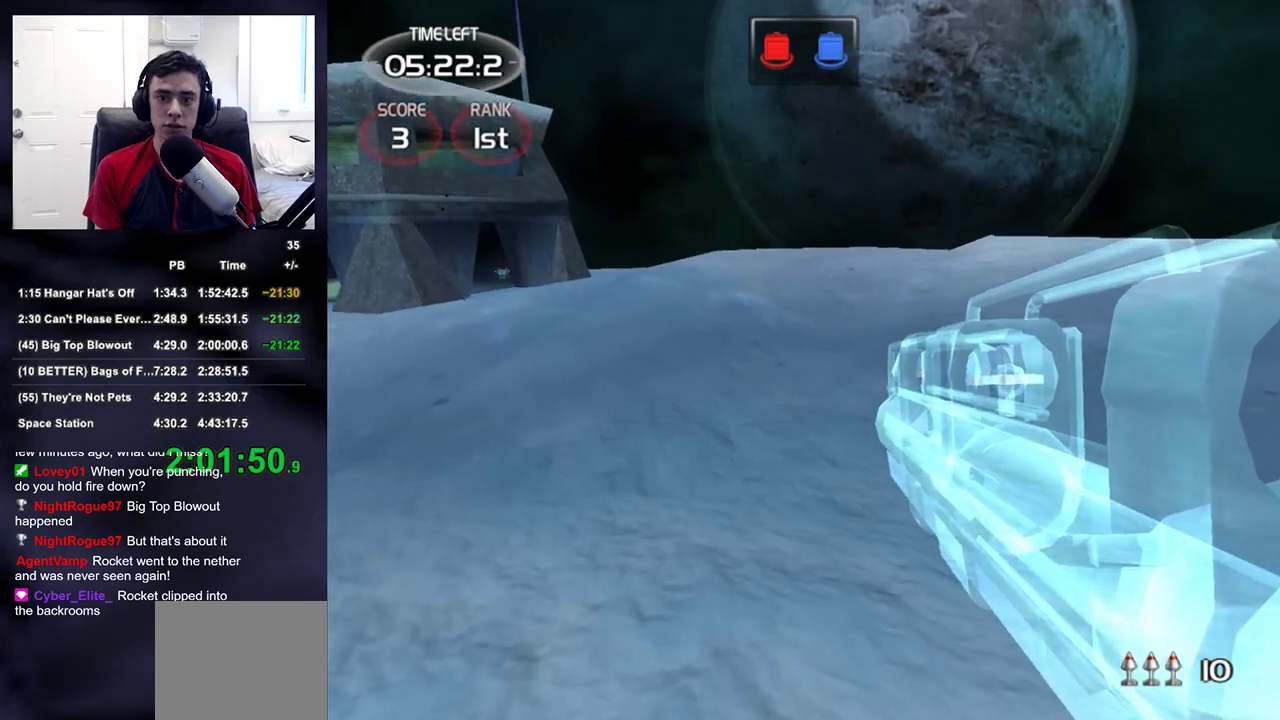
{"buttons": [], "left_stick": "up", "right_stick": "center", "events": [[367, "right_stick", "up-right"], [450, "right_stick", "center"]]}